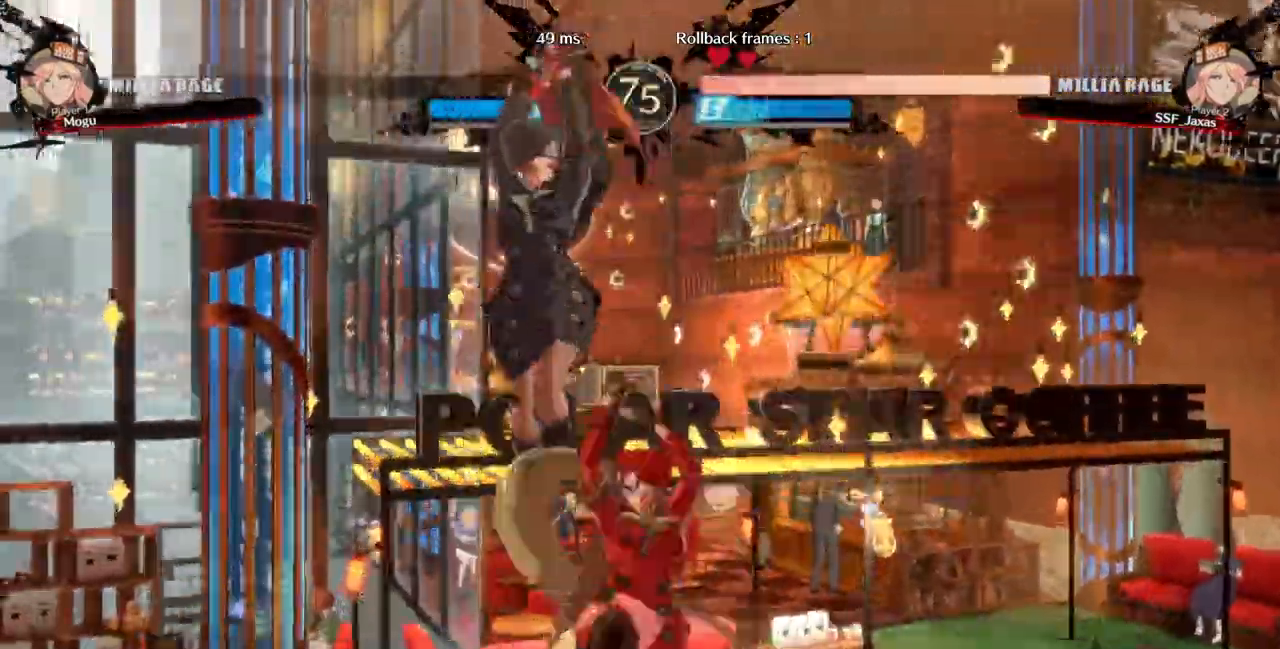
Gameplay with a controller (arcade stick); each line is a JSON object with the inputs held at the frame after it. "events" lists button and stick changes between this image and that frame as [ms after this image, input, new state], when the widget could be followed in between. Not read: L3 R3 SELECT START.
{"buttons": ["DPAD_LEFT"], "events": [[100, "R2", "up"]]}
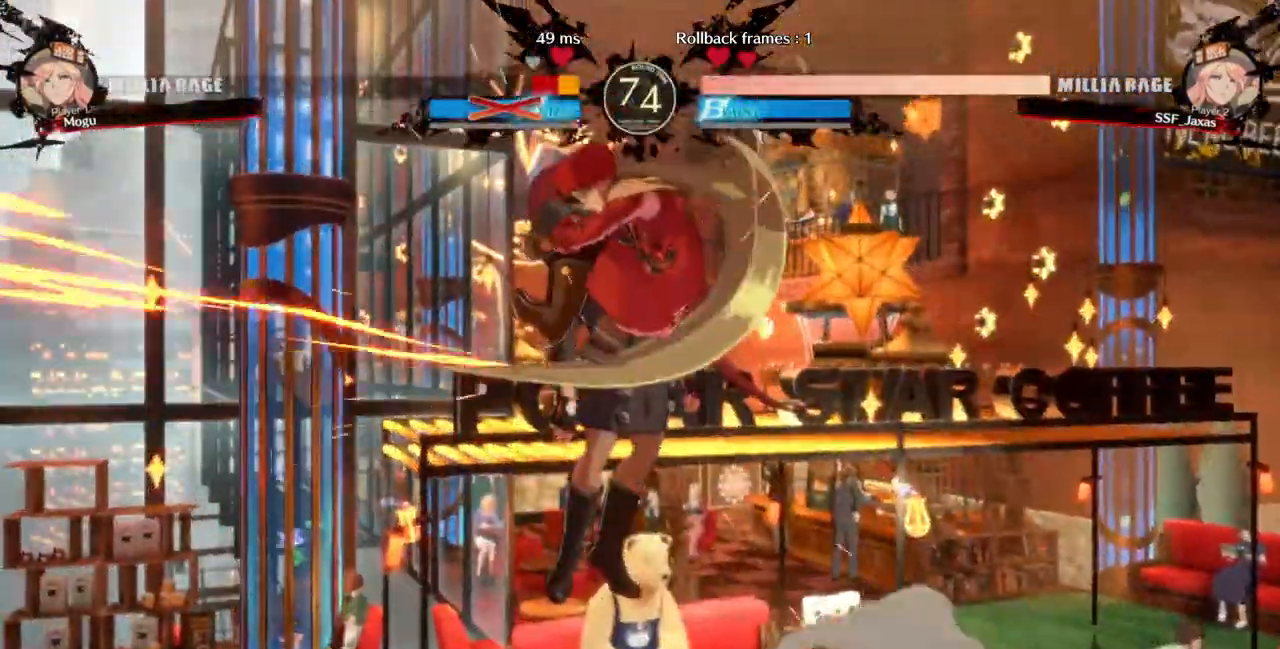
{"buttons": ["DPAD_LEFT"]}
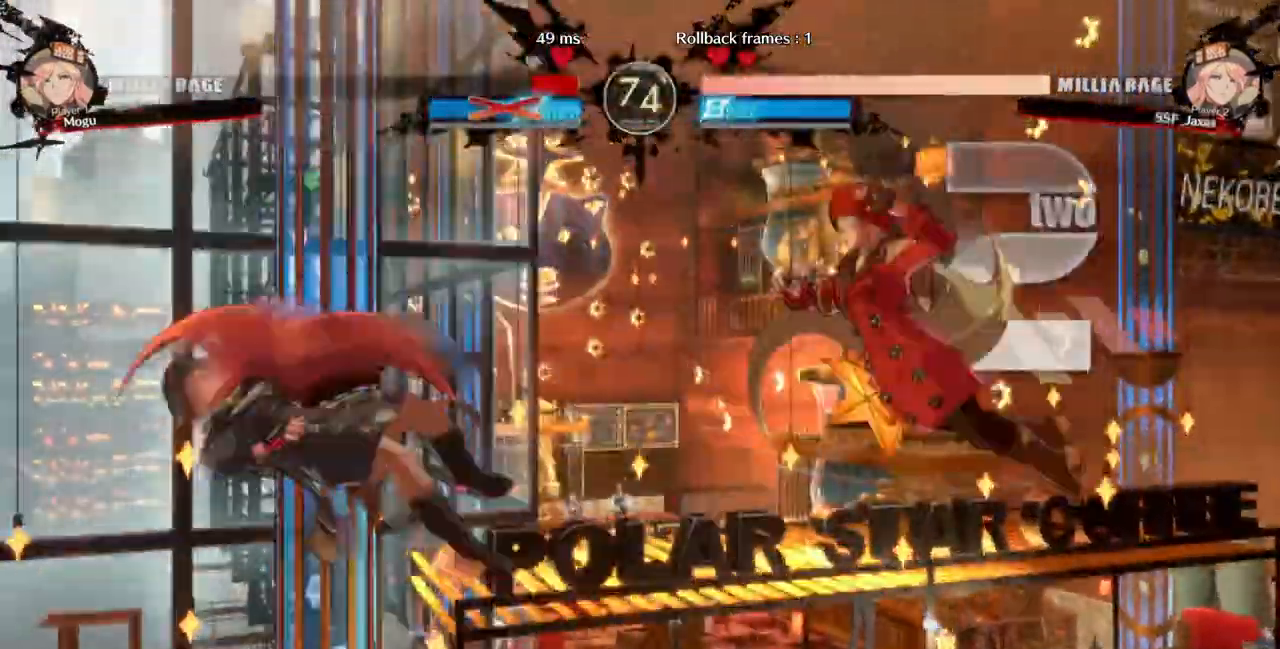
{"buttons": ["CROSS", "L2"]}
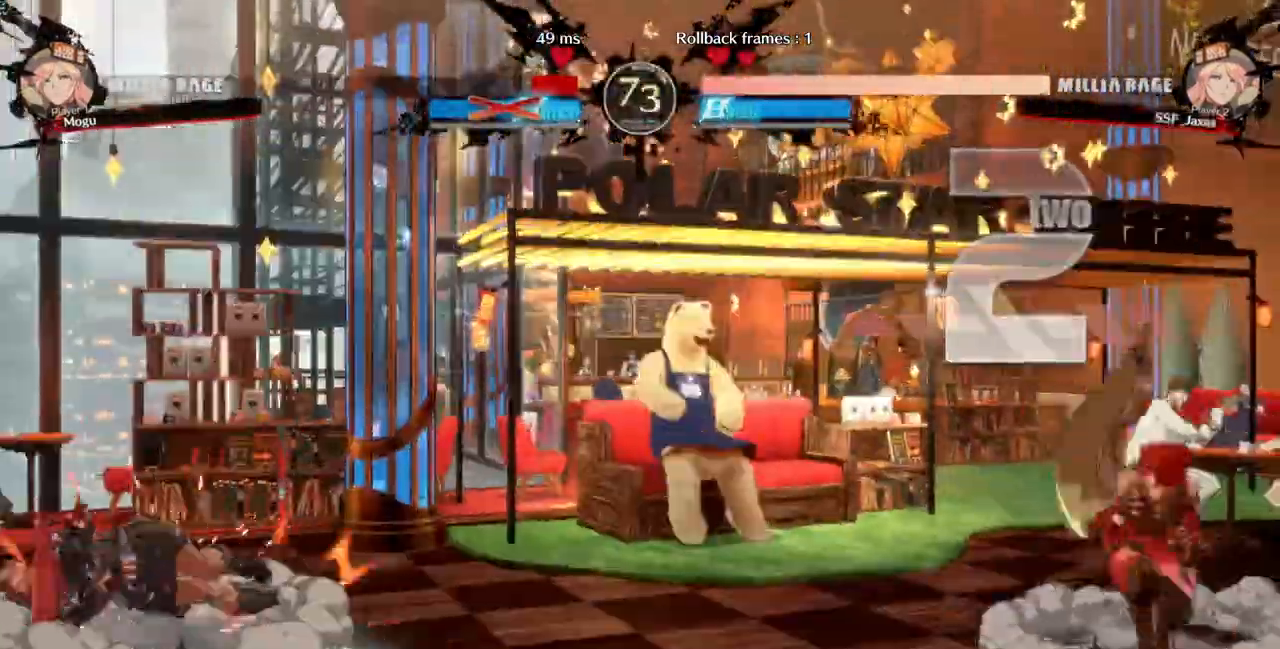
{"buttons": ["DPAD_LEFT"], "events": [[67, "DPAD_LEFT", "down"], [67, "L2", "up"], [200, "CROSS", "up"]]}
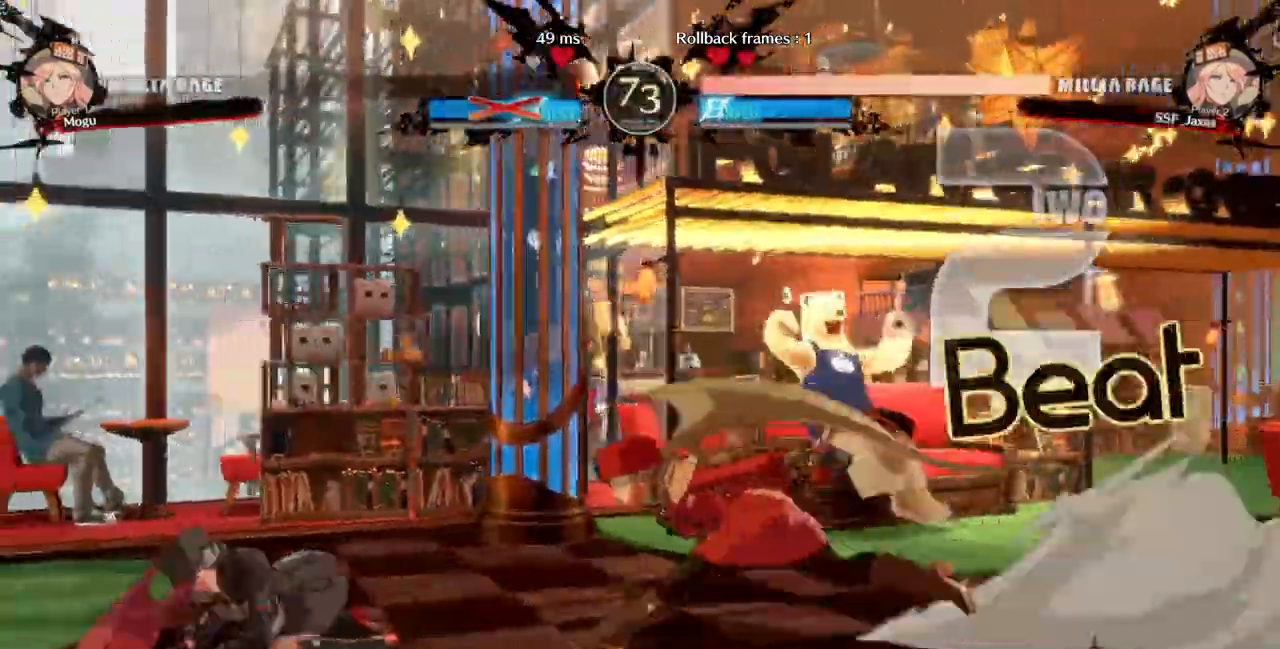
{"buttons": ["DPAD_RIGHT"], "events": [[200, "CROSS", "down"], [200, "DPAD_LEFT", "up"], [200, "DPAD_RIGHT", "down"], [267, "CROSS", "up"], [267, "L1", "down"], [333, "L1", "up"]]}
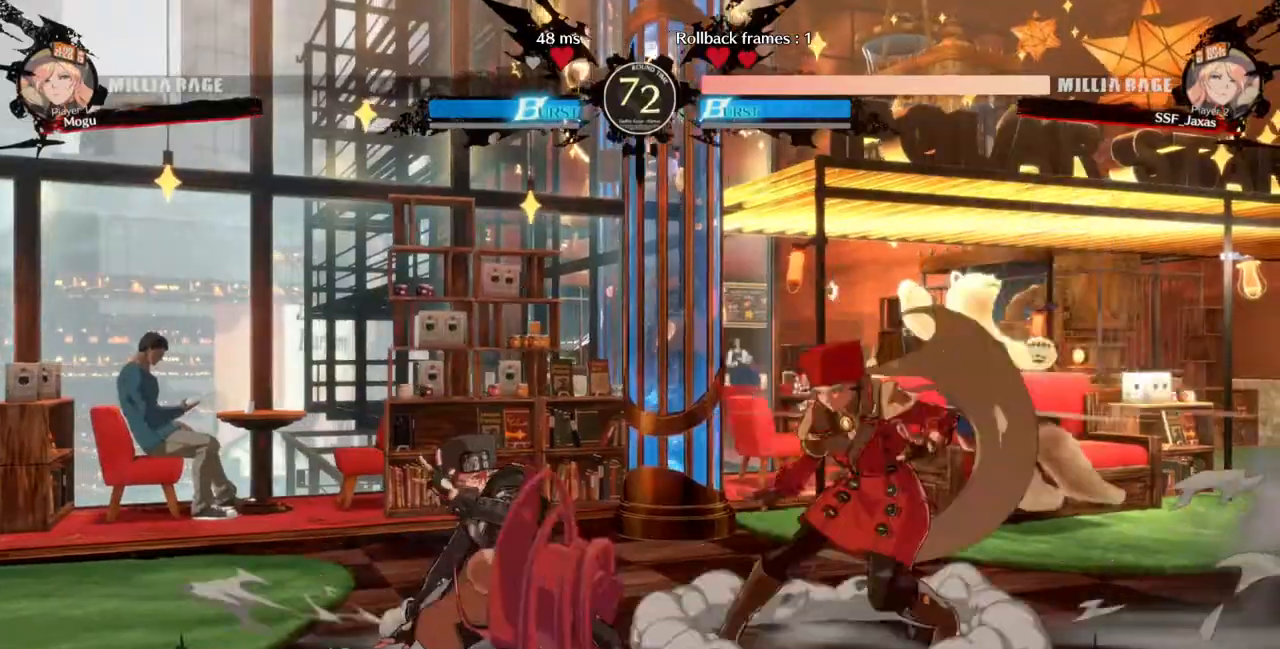
{"buttons": ["SQUARE", "TRIANGLE", "DPAD_DOWN", "DPAD_RIGHT"], "events": [[367, "DPAD_DOWN", "down"], [433, "SQUARE", "down"], [433, "TRIANGLE", "down"]]}
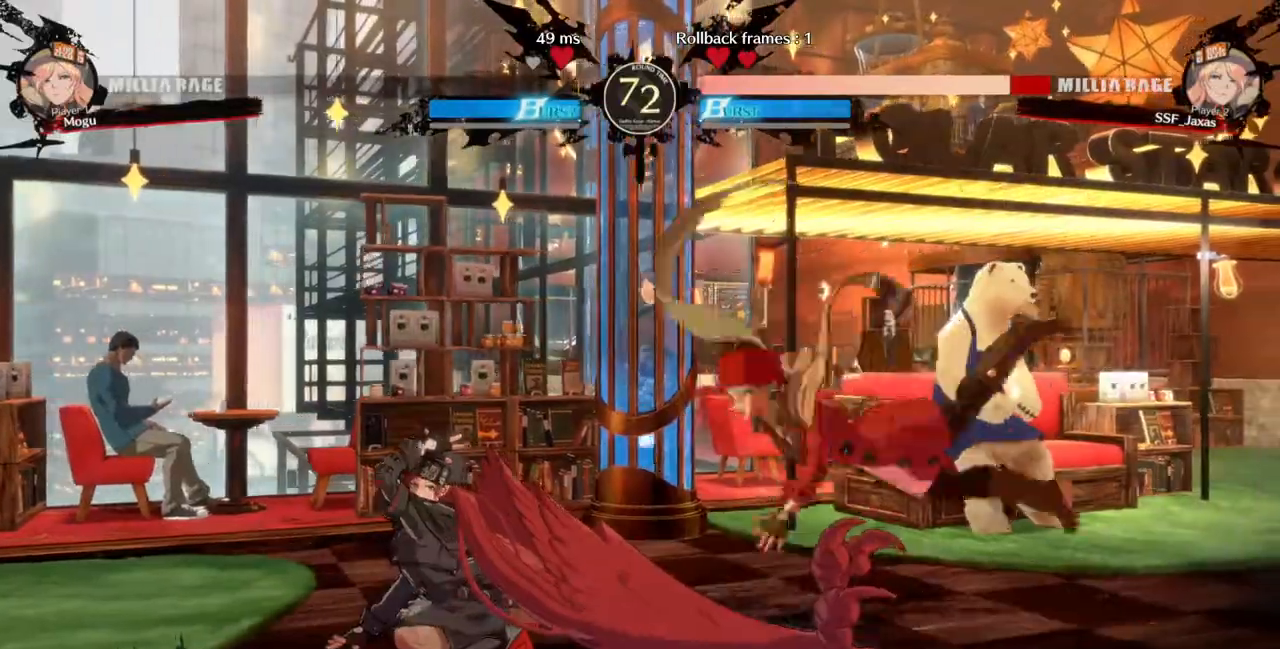
{"buttons": ["DPAD_DOWN", "DPAD_RIGHT"], "events": [[233, "SQUARE", "up"], [233, "TRIANGLE", "up"]]}
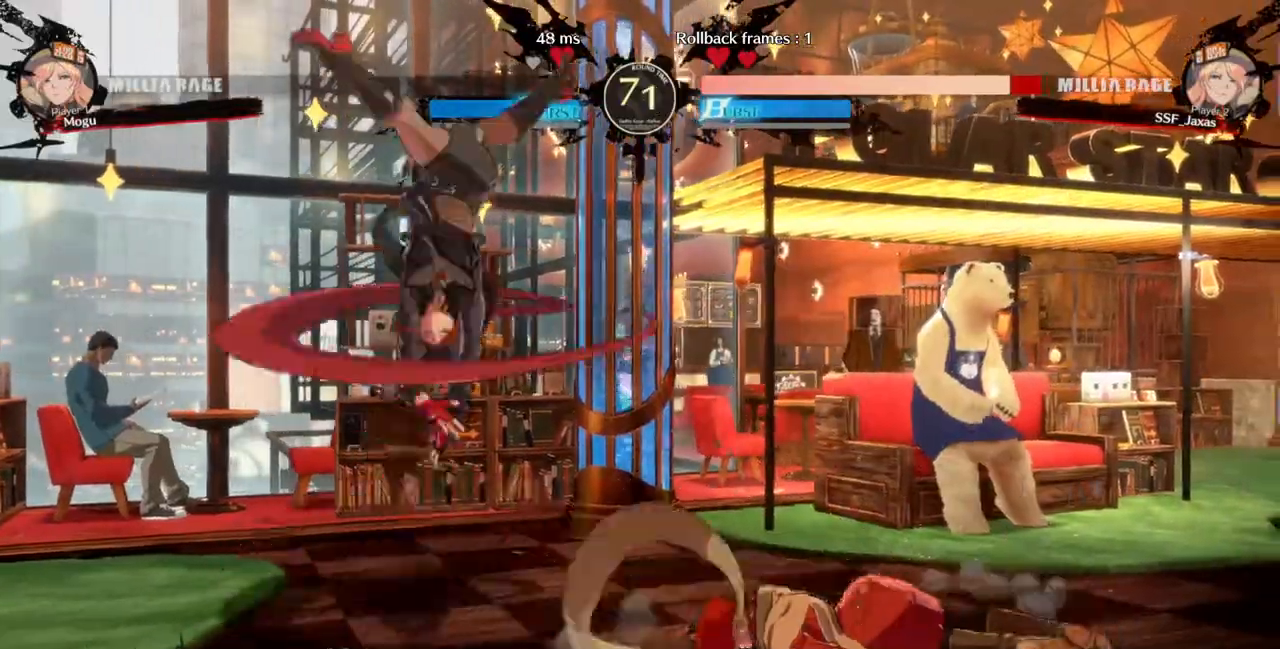
{"buttons": ["DPAD_RIGHT"], "events": [[233, "DPAD_DOWN", "up"]]}
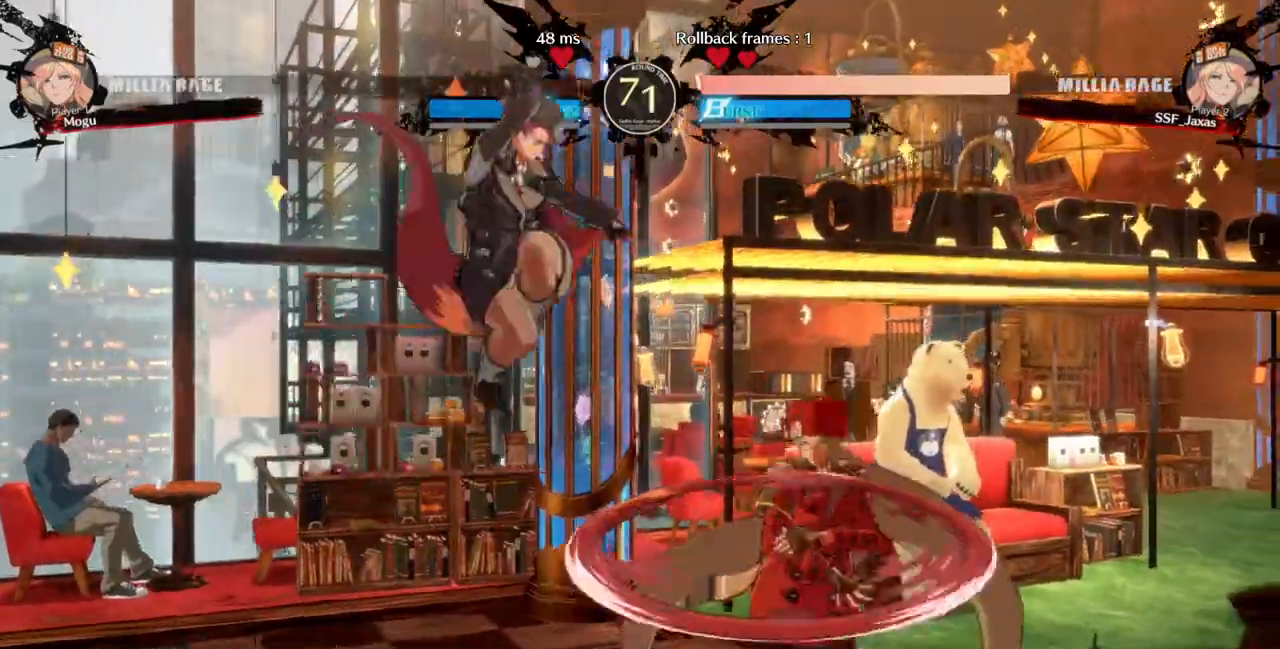
{"buttons": ["DPAD_DOWN", "DPAD_RIGHT"], "events": [[367, "DPAD_DOWN", "down"]]}